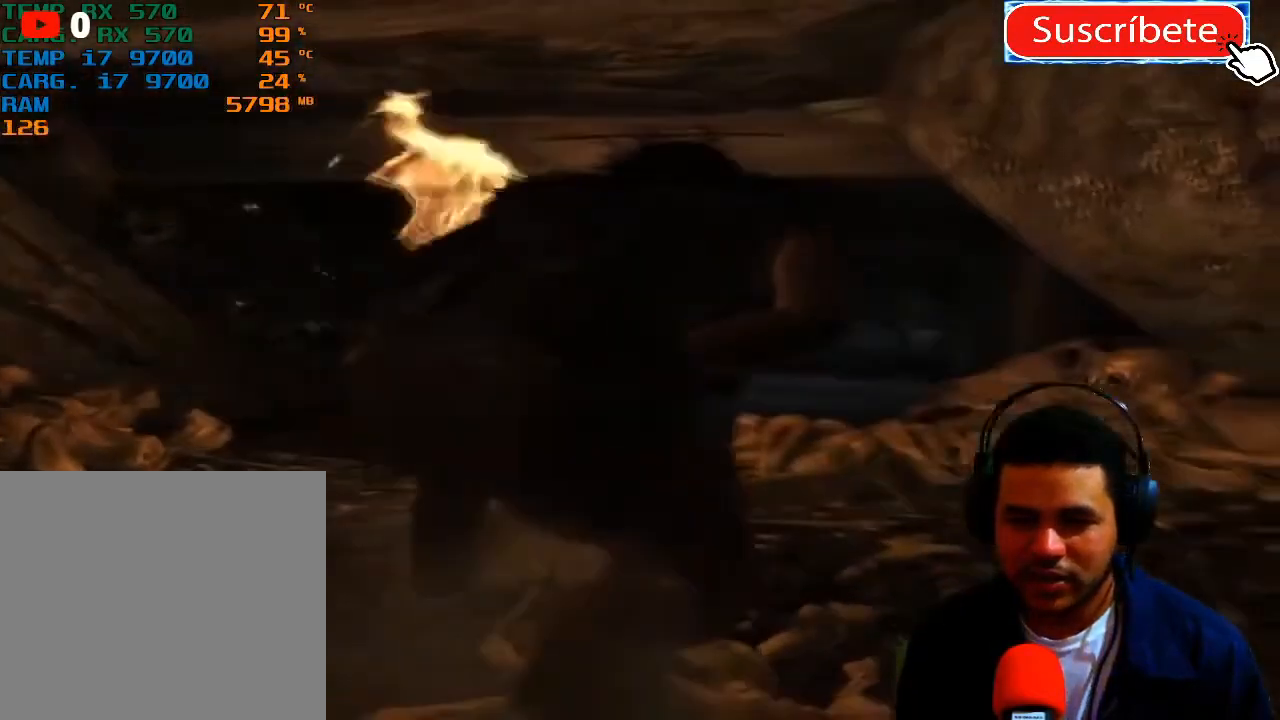
Gameplay with a controller (Xbox layout); each line is a JSON object with the inputs held at the frame after it. "events" lists button and stick changes between this image and that frame as [ms after this image, input, new state], when the widget could be followed in between. Not read: R3.
{"buttons": [], "left_stick": "up-left", "right_stick": "center", "events": [[351, "left_stick", "up-left"]]}
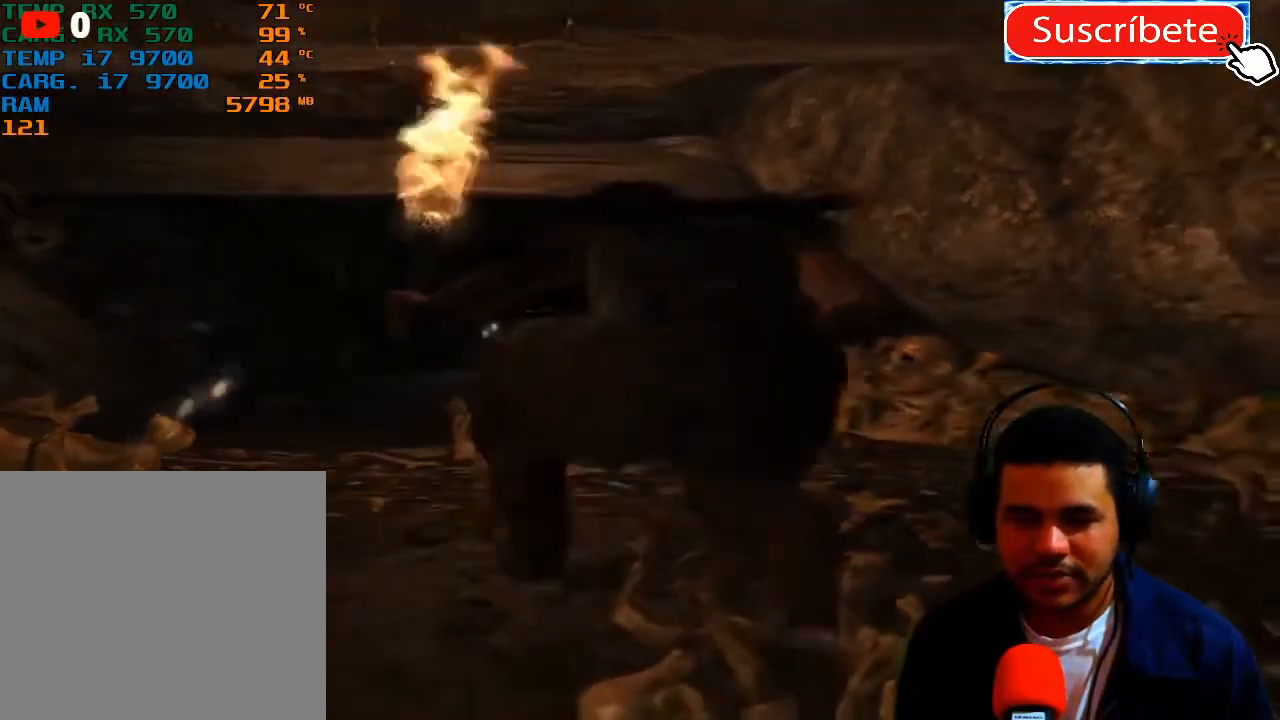
{"buttons": [], "left_stick": "up", "right_stick": "center", "events": [[183, "right_stick", "left"], [400, "left_stick", "up"], [500, "right_stick", "center"]]}
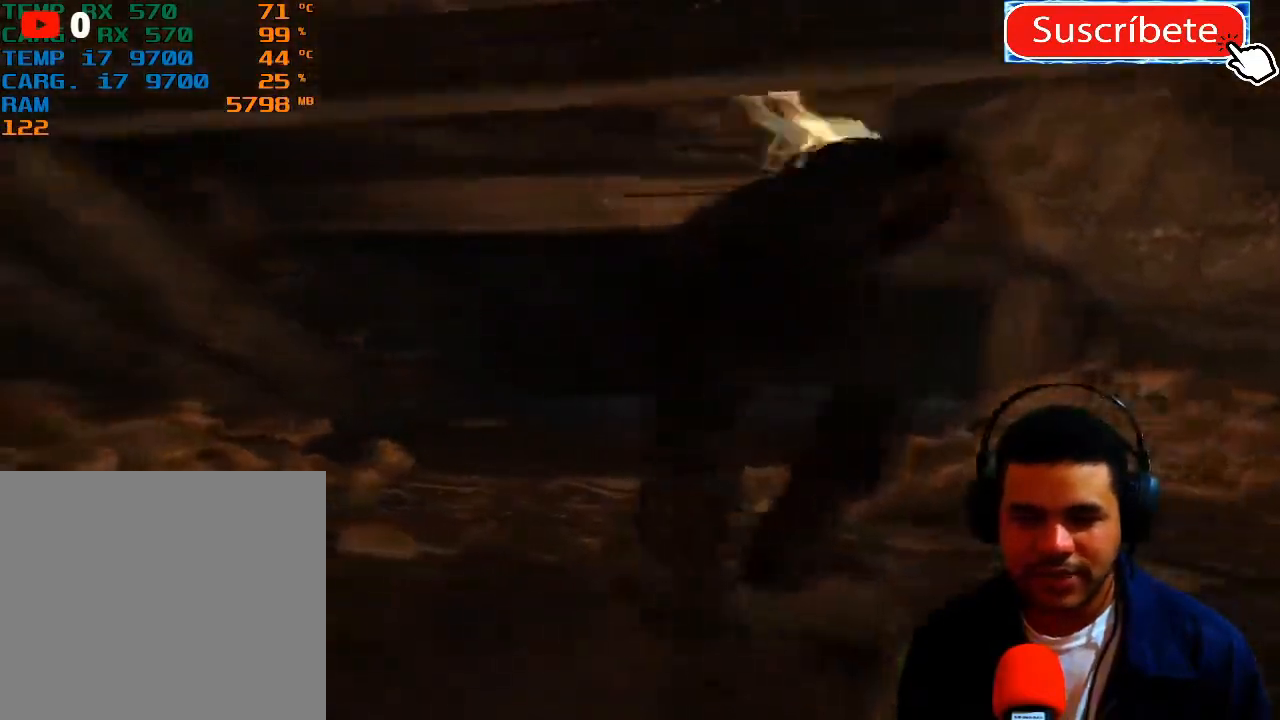
{"buttons": [], "left_stick": "up-left", "right_stick": "center", "events": [[184, "left_stick", "up-left"]]}
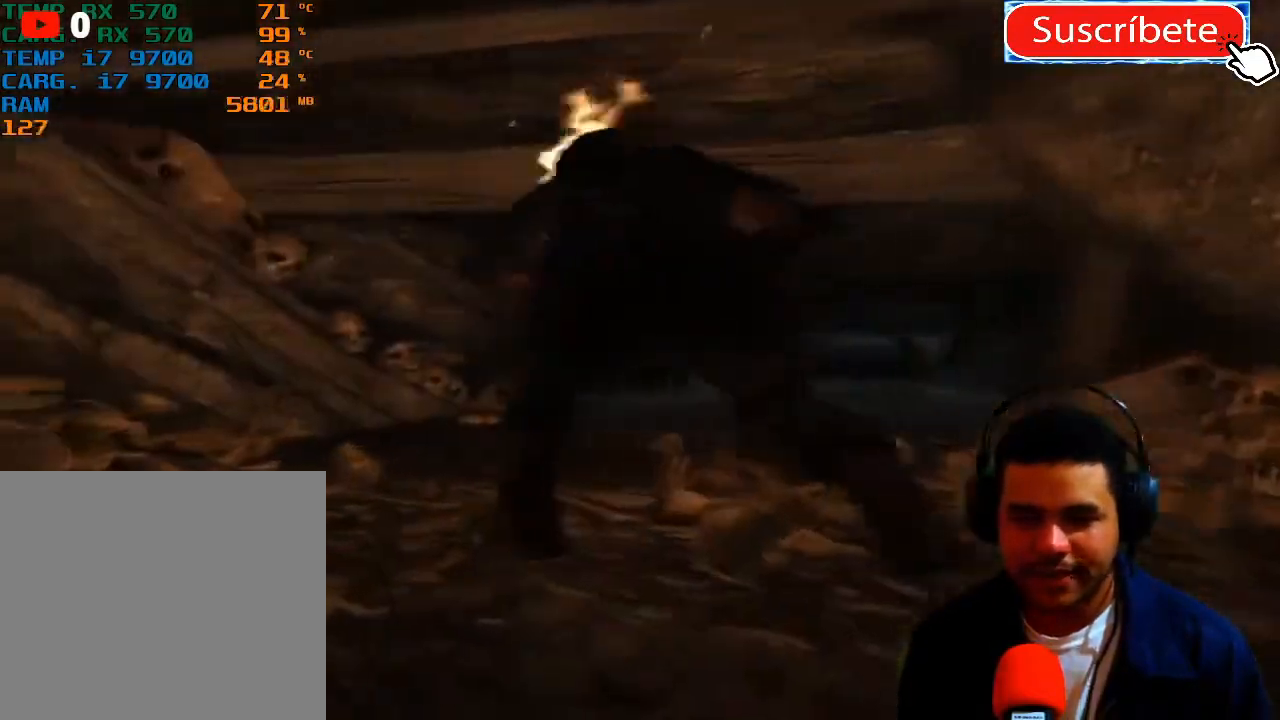
{"buttons": [], "left_stick": "up", "right_stick": "center", "events": [[50, "left_stick", "up"]]}
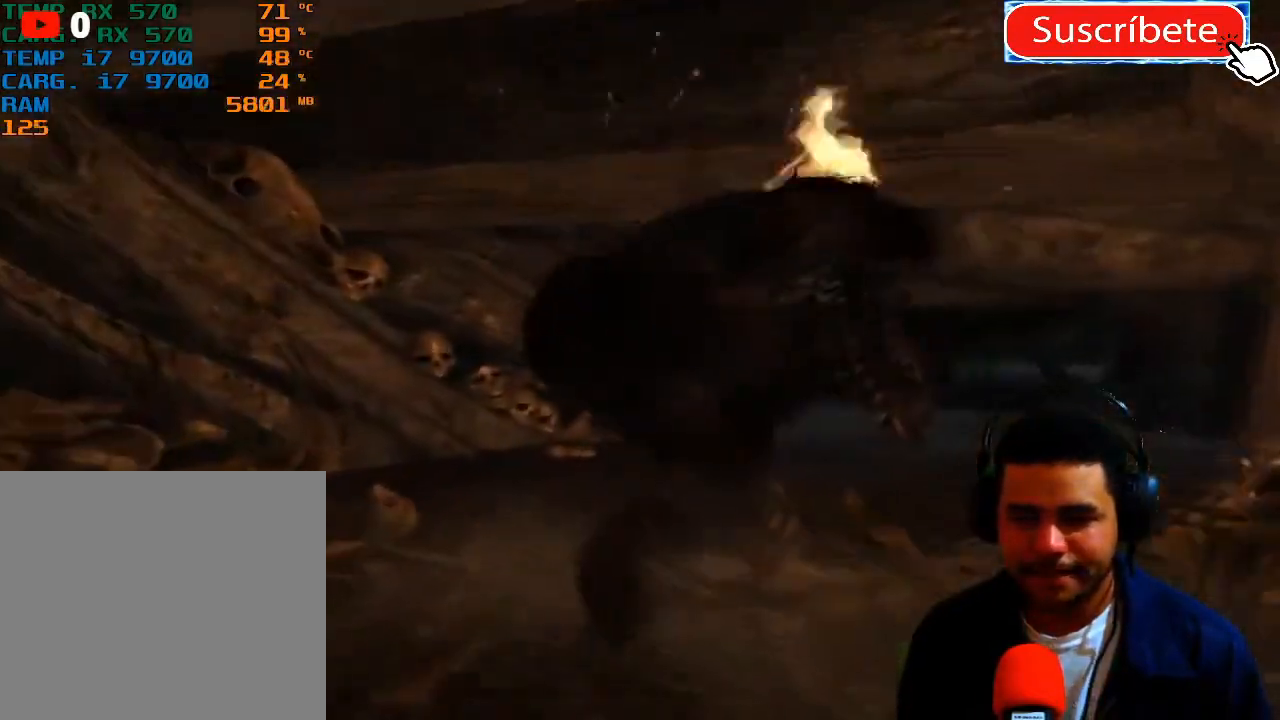
{"buttons": [], "left_stick": "up", "right_stick": "center", "events": []}
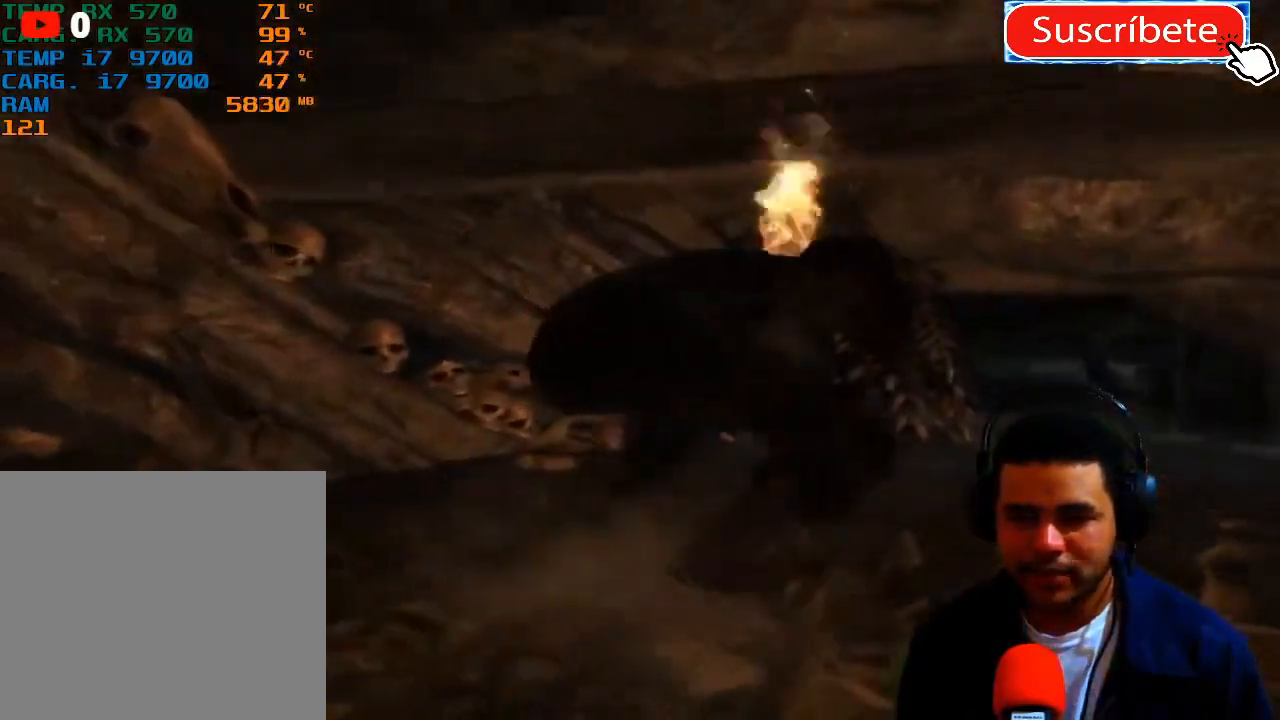
{"buttons": [], "left_stick": "up-right", "right_stick": "center", "events": [[267, "left_stick", "up-right"]]}
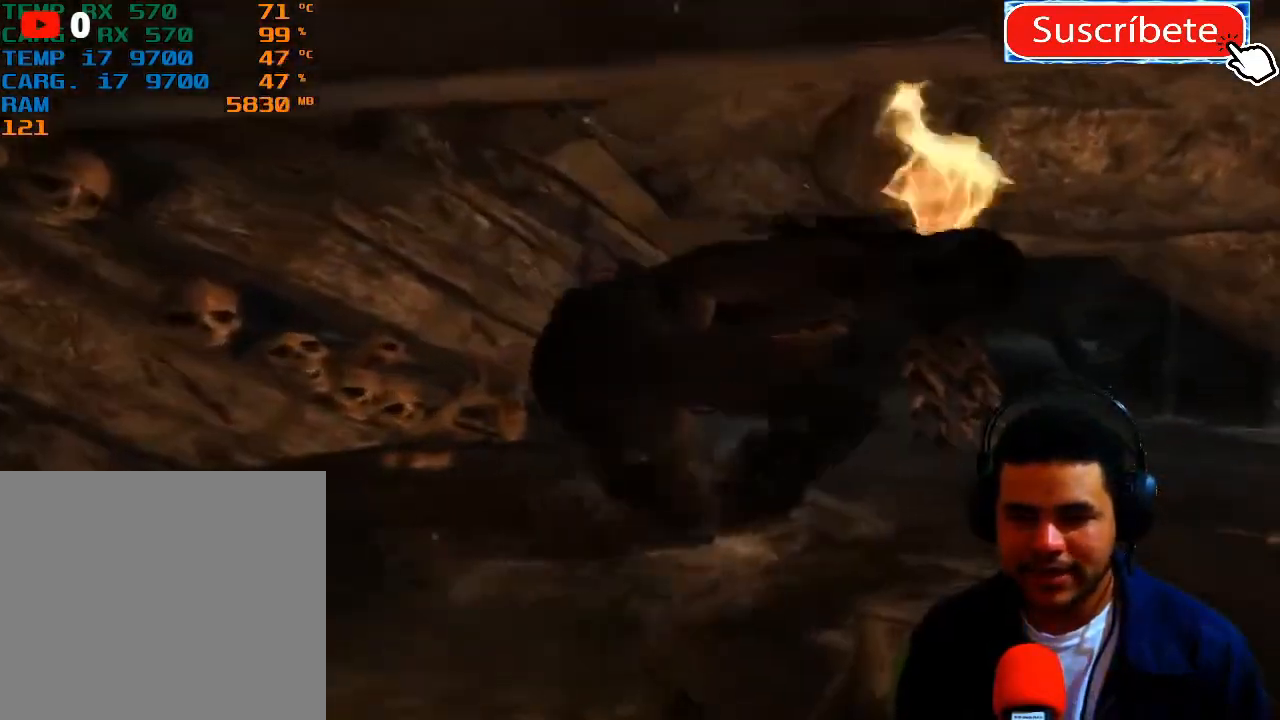
{"buttons": [], "left_stick": "up-right", "right_stick": "center", "events": []}
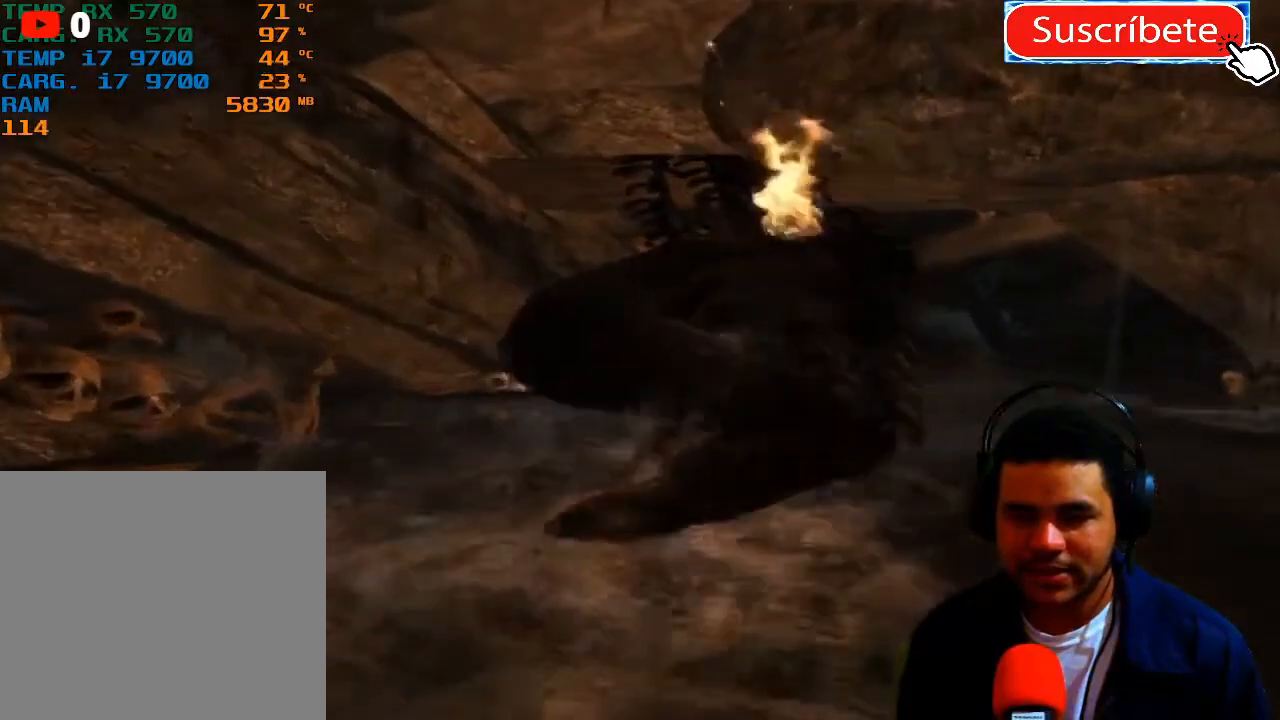
{"buttons": [], "left_stick": "up-right", "right_stick": "center", "events": []}
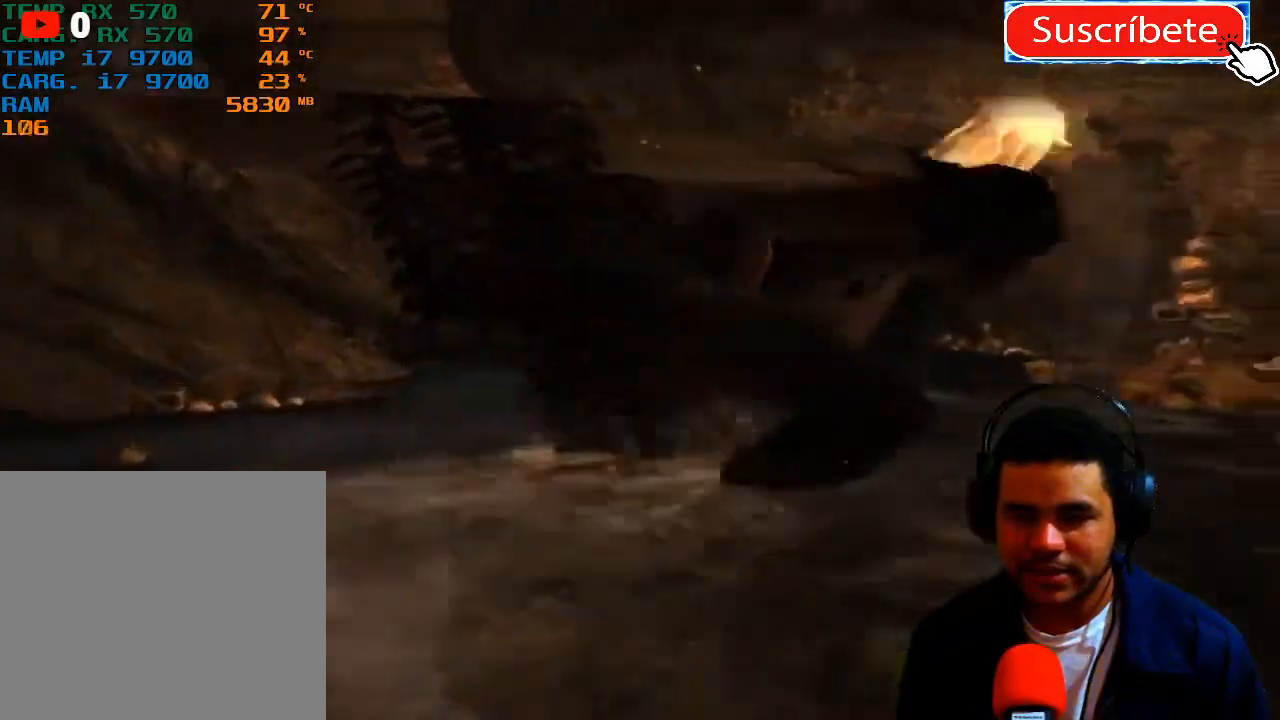
{"buttons": [], "left_stick": "up", "right_stick": "center", "events": [[351, "left_stick", "up"]]}
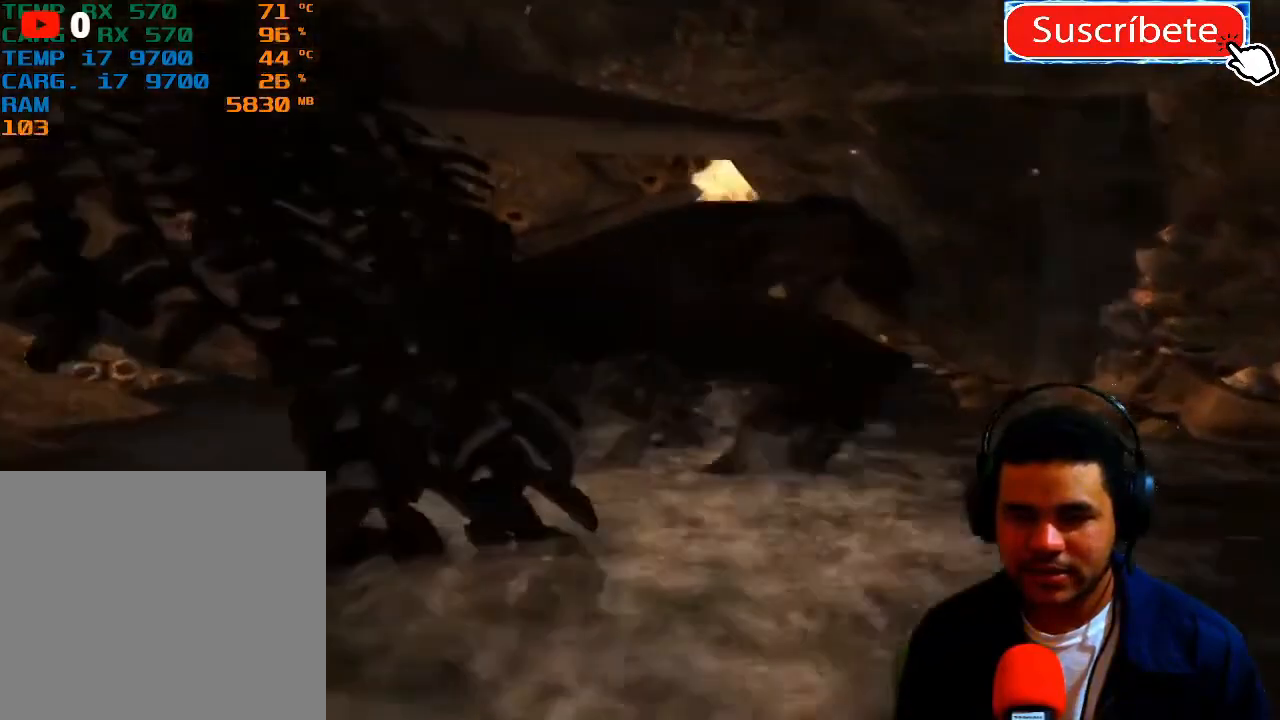
{"buttons": [], "left_stick": "up", "right_stick": "center", "events": []}
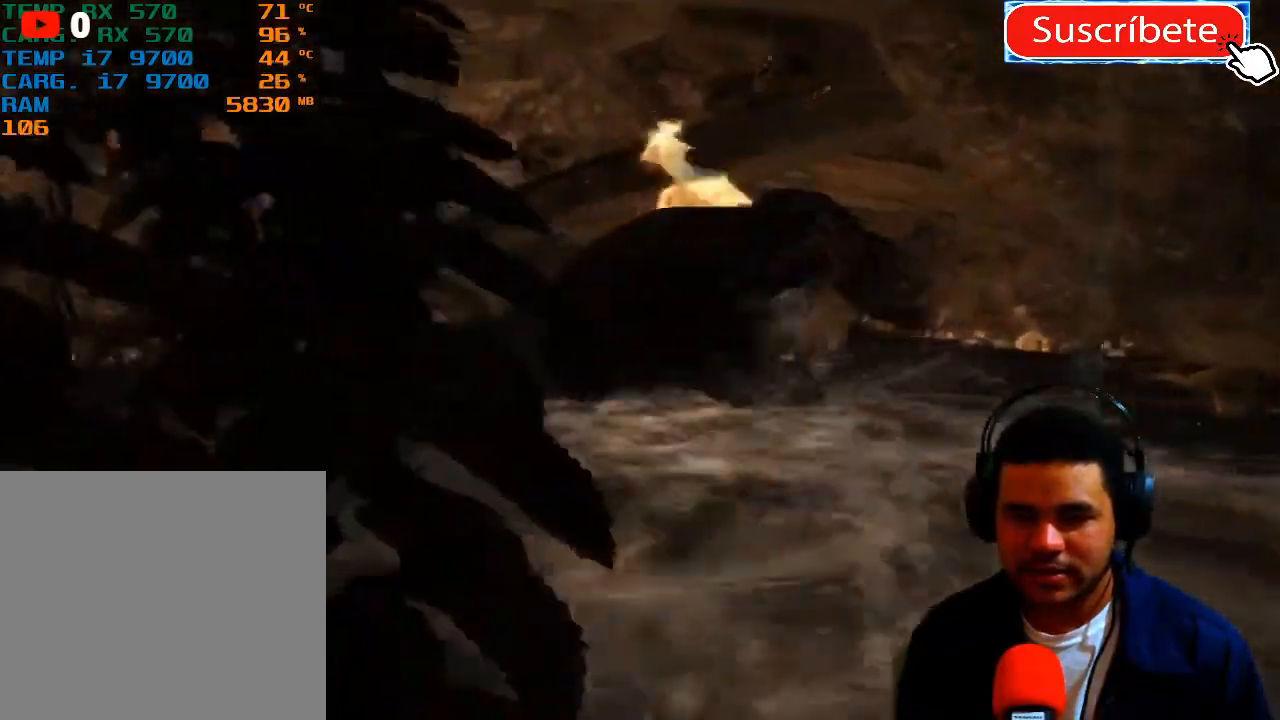
{"buttons": [], "left_stick": "up", "right_stick": "center", "events": []}
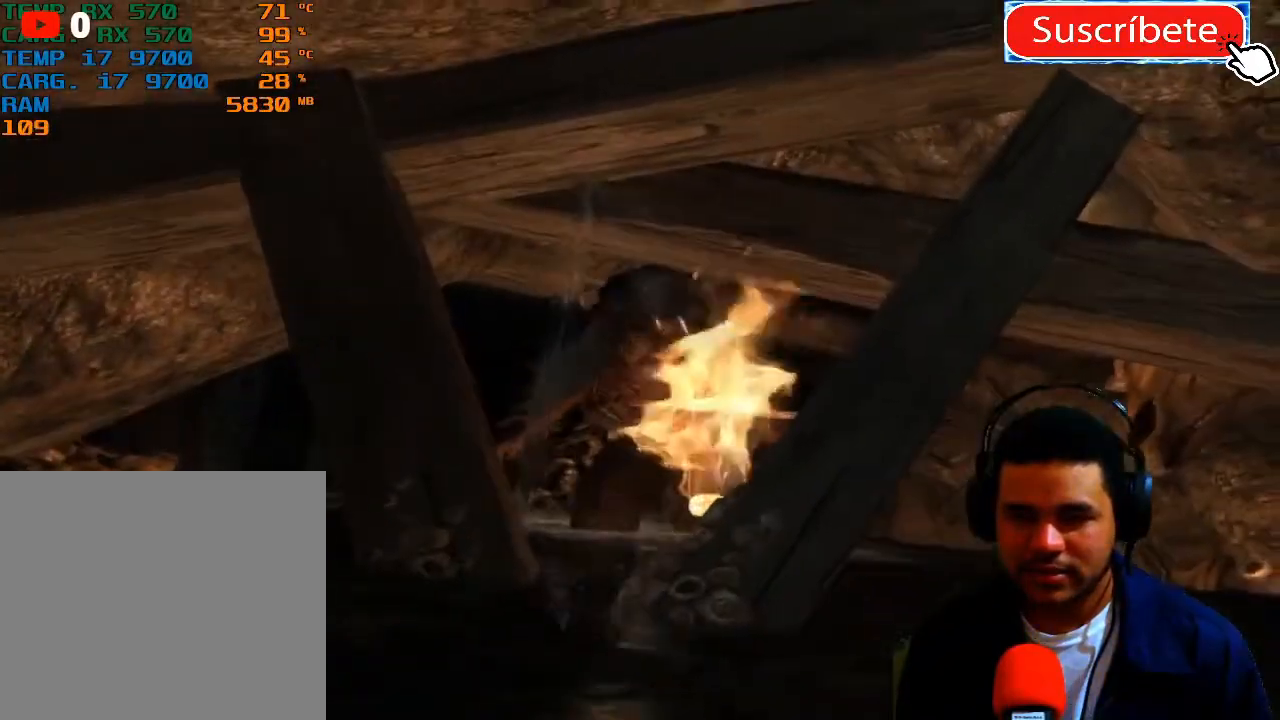
{"buttons": [], "left_stick": "center", "right_stick": "center", "events": [[83, "left_stick", "up-right"], [217, "left_stick", "center"]]}
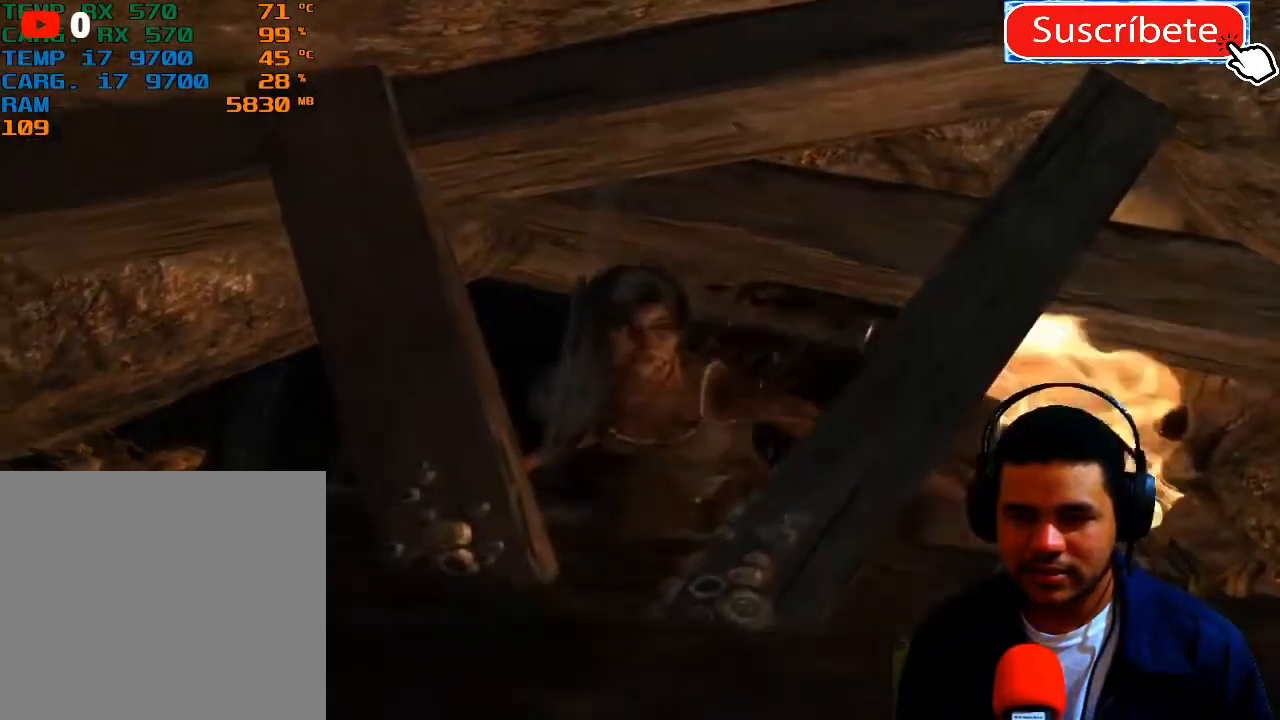
{"buttons": [], "left_stick": "right", "right_stick": "center", "events": [[134, "left_stick", "right"]]}
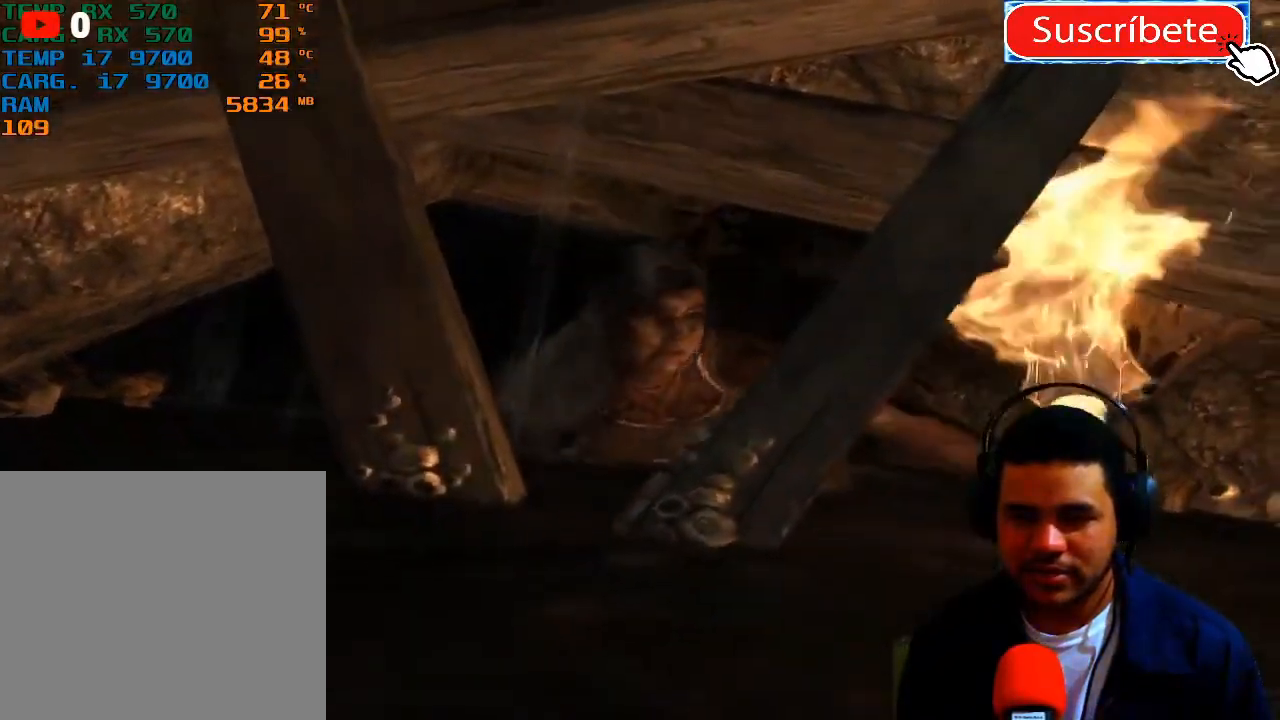
{"buttons": [], "left_stick": "center", "right_stick": "center", "events": [[50, "left_stick", "center"]]}
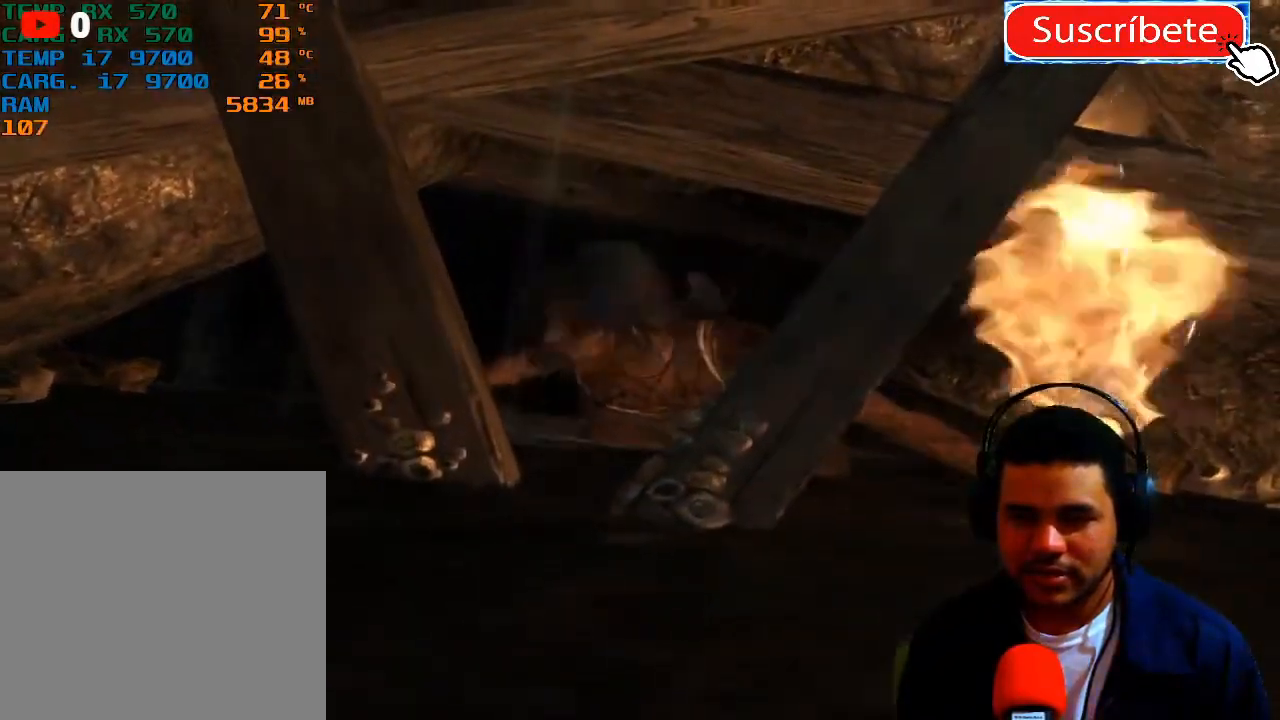
{"buttons": [], "left_stick": "right", "right_stick": "center", "events": [[250, "left_stick", "right"]]}
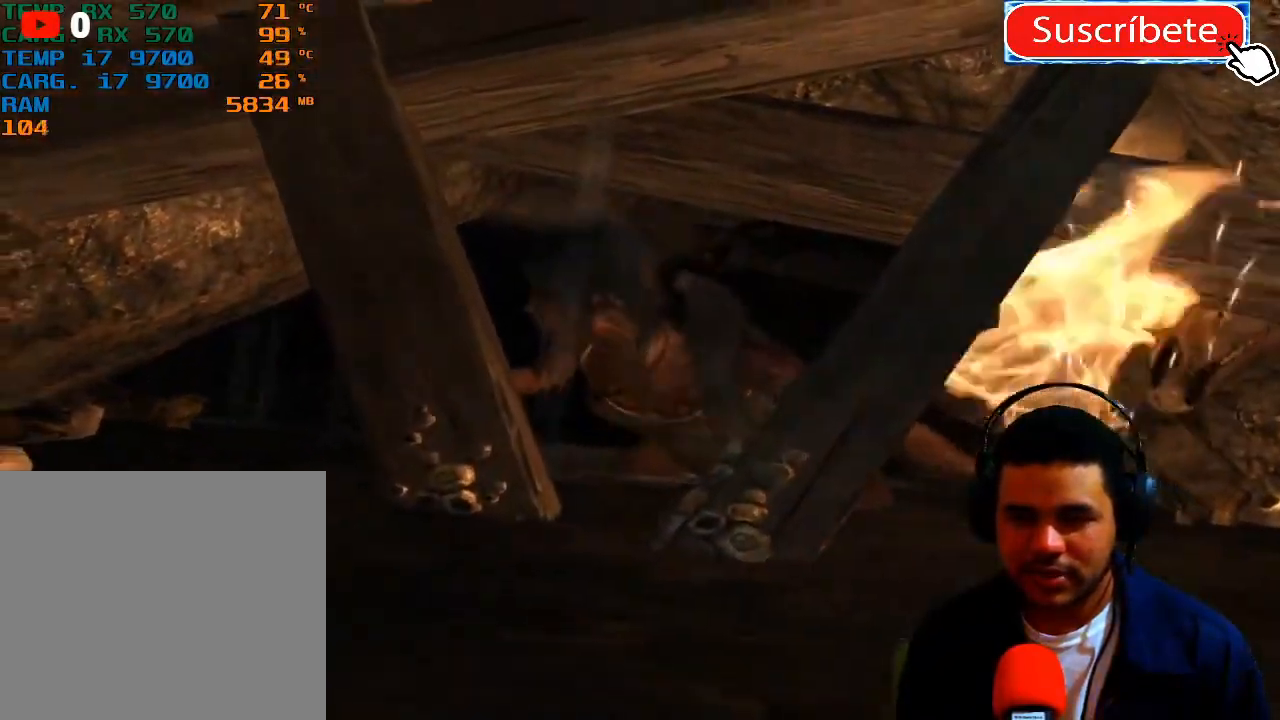
{"buttons": [], "left_stick": "center", "right_stick": "center", "events": [[167, "left_stick", "center"]]}